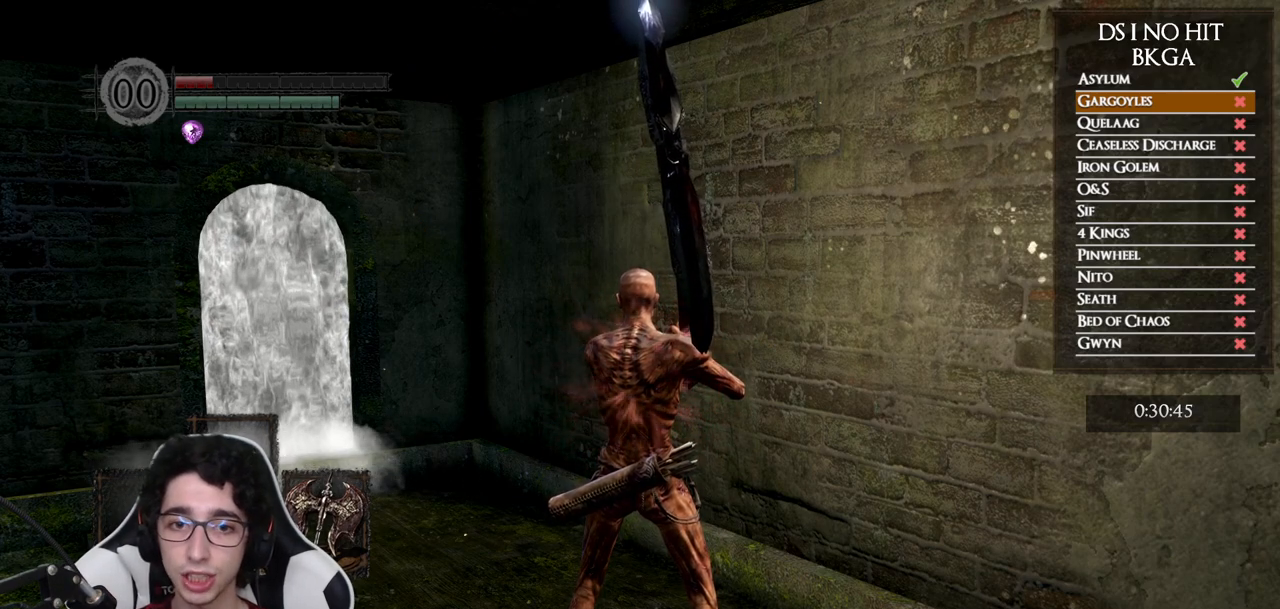
Gameplay with a controller (Xbox layout); each line is a JSON object with the inputs held at the frame after it. "button_events" lists button changes between this image and that frame as [ms after this image, input, new state], when the widget could be followed in between (sticks are given only as held states). This document gives stick clicks only as held states, not as events. Not read: L1 L2 R1 R2.
{"buttons": [], "left_stick": "up", "right_stick": "center", "button_events": []}
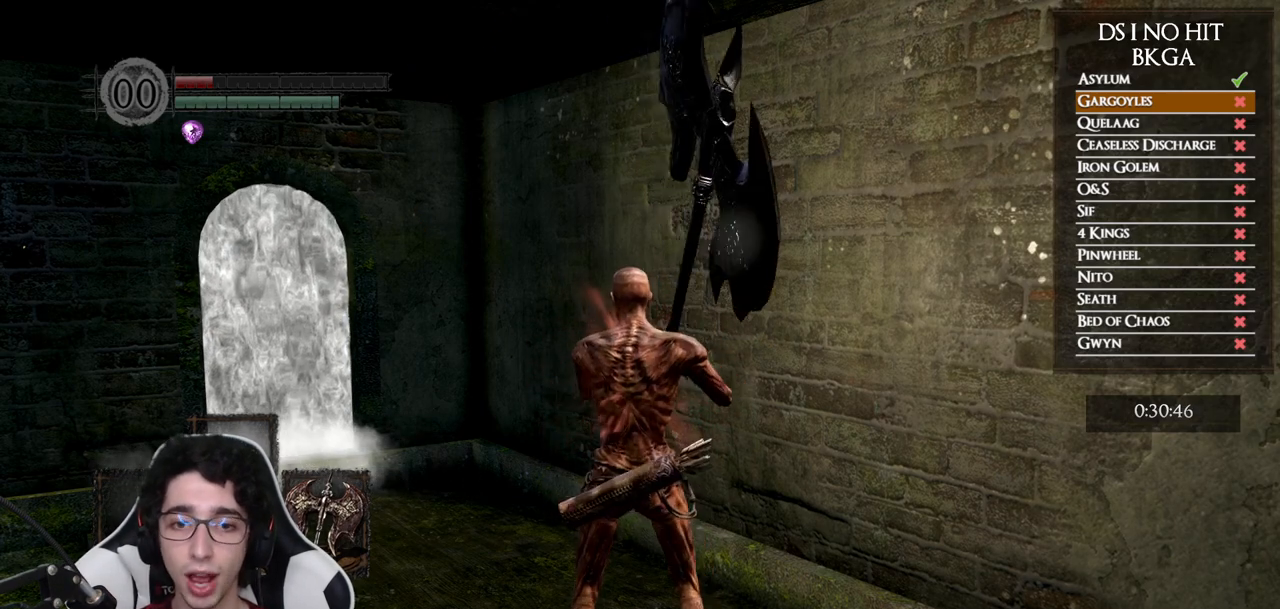
{"buttons": [], "left_stick": "up-left", "right_stick": "center", "button_events": []}
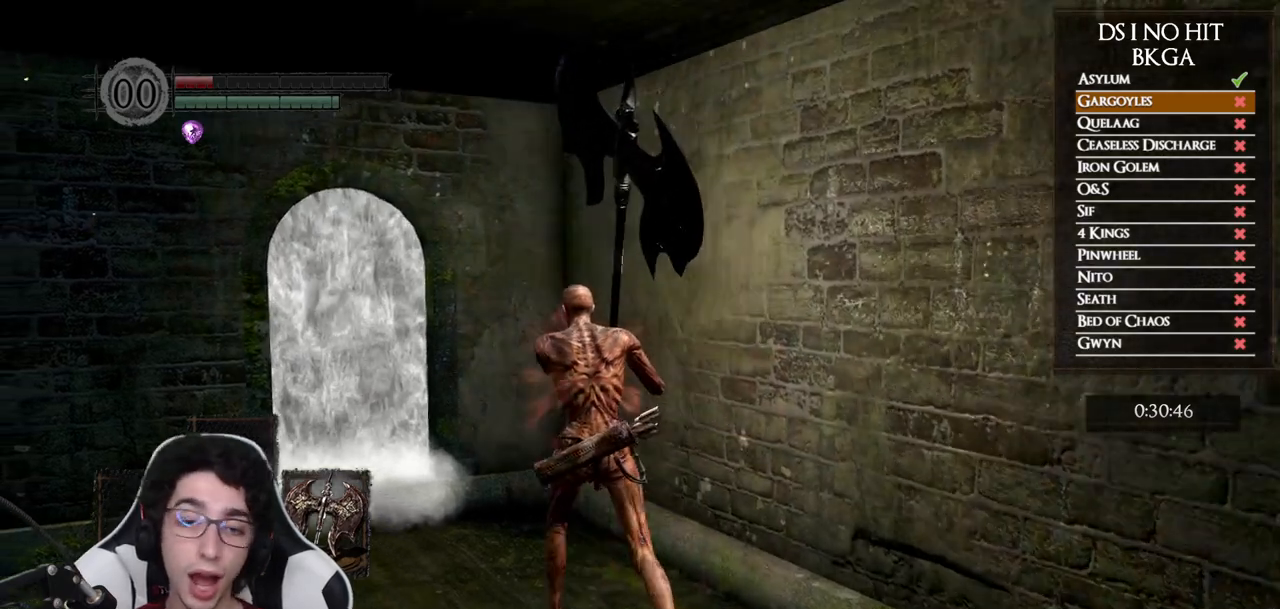
{"buttons": [], "left_stick": "up", "right_stick": "center", "button_events": []}
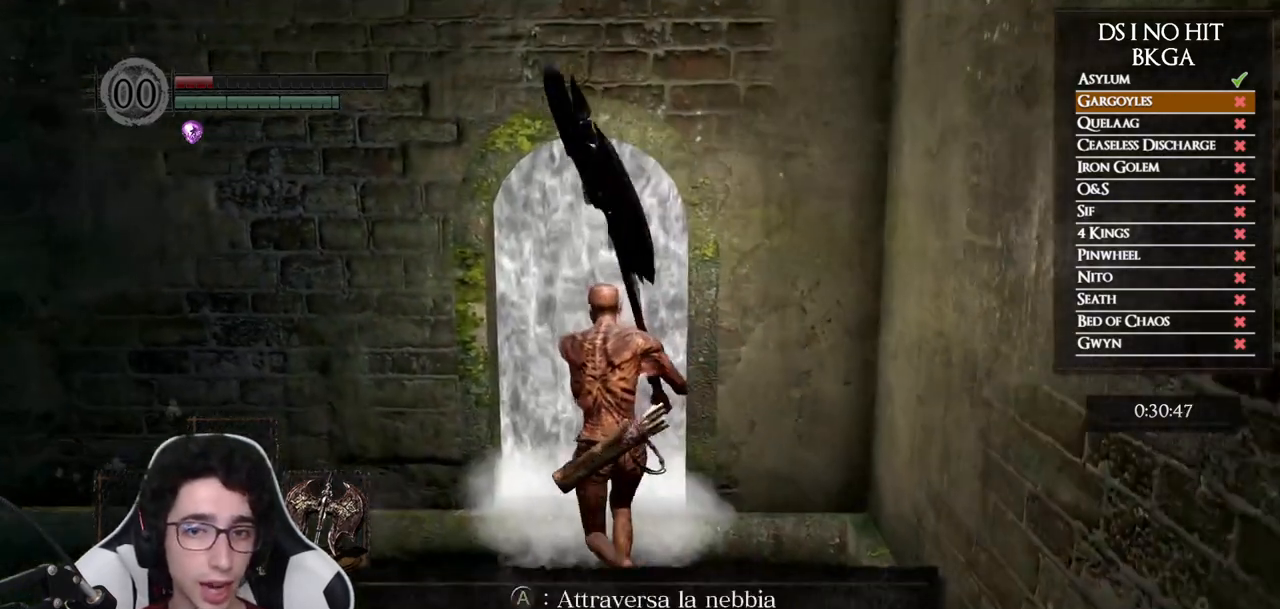
{"buttons": [], "left_stick": "center", "right_stick": "center", "button_events": [[50, "A", "down"], [100, "A", "up"], [183, "A", "down"], [250, "A", "up"], [333, "A", "down"], [400, "A", "up"]]}
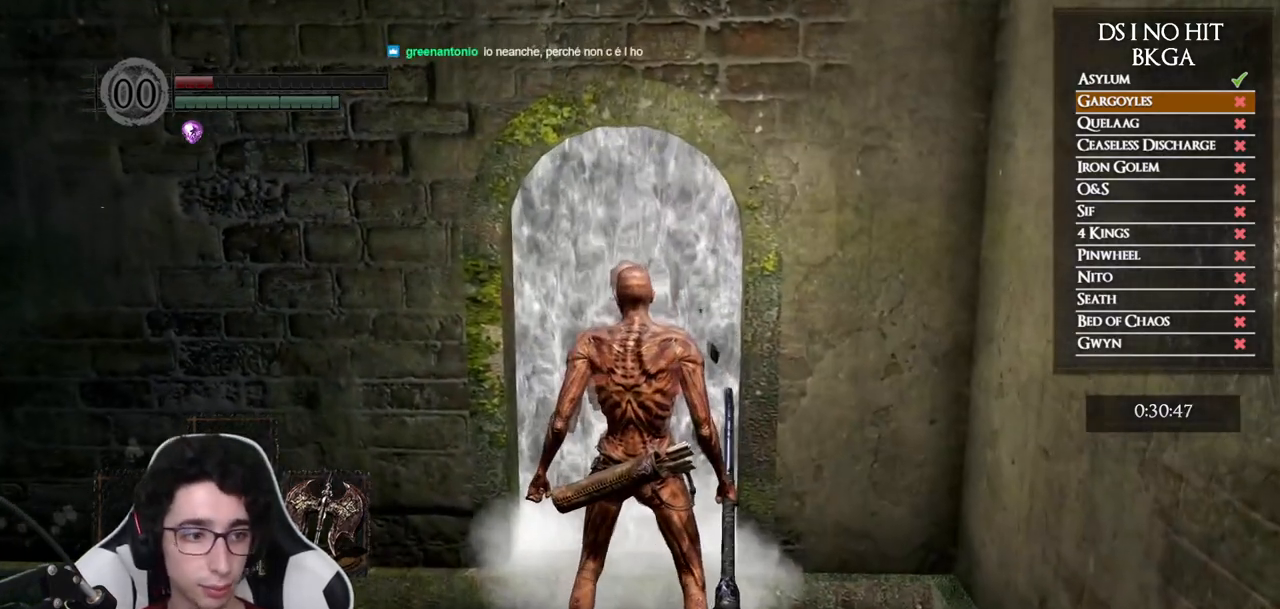
{"buttons": [], "left_stick": "center", "right_stick": "center", "button_events": []}
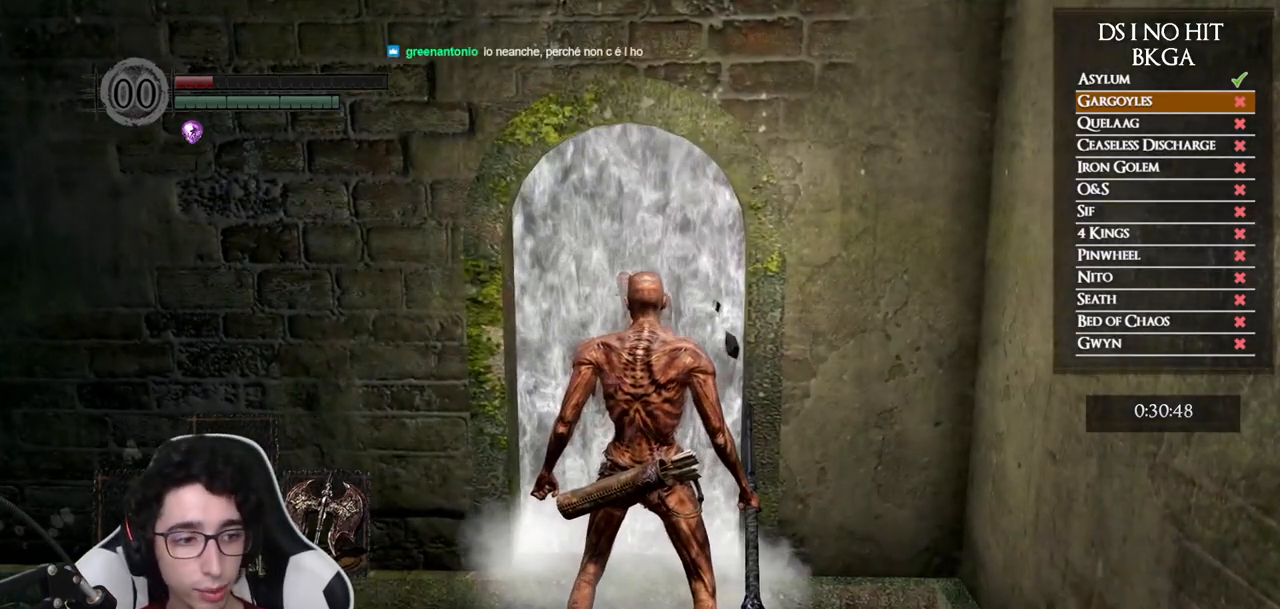
{"buttons": [], "left_stick": "center", "right_stick": "left", "button_events": []}
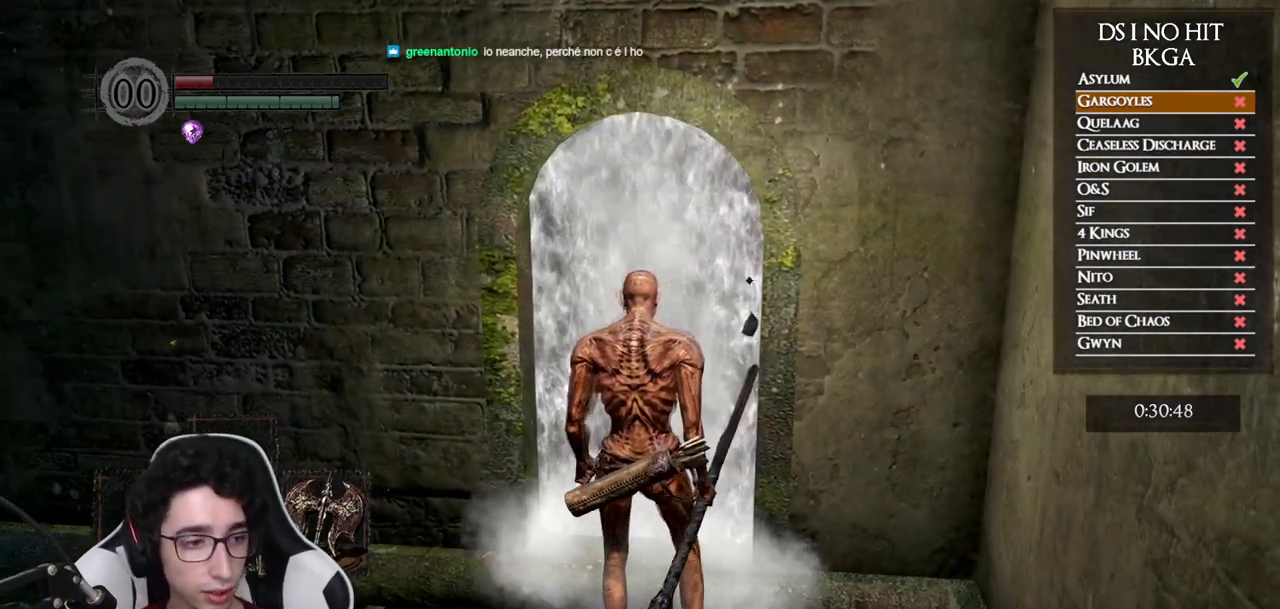
{"buttons": [], "left_stick": "up", "right_stick": "left", "button_events": []}
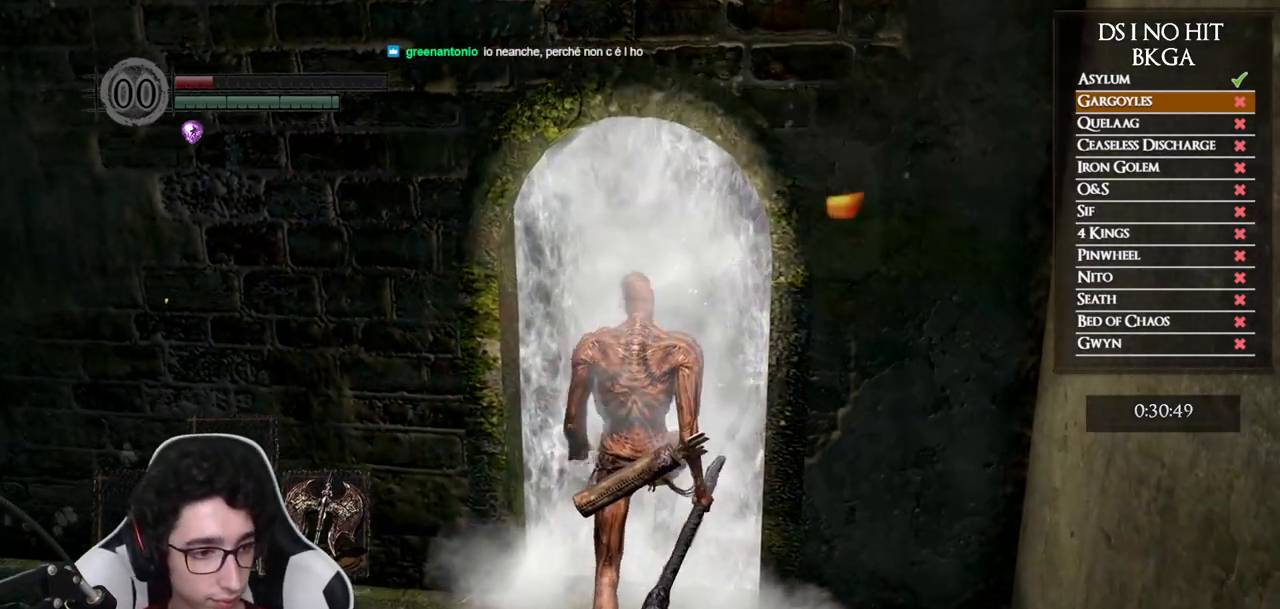
{"buttons": [], "left_stick": "up", "right_stick": "center", "button_events": []}
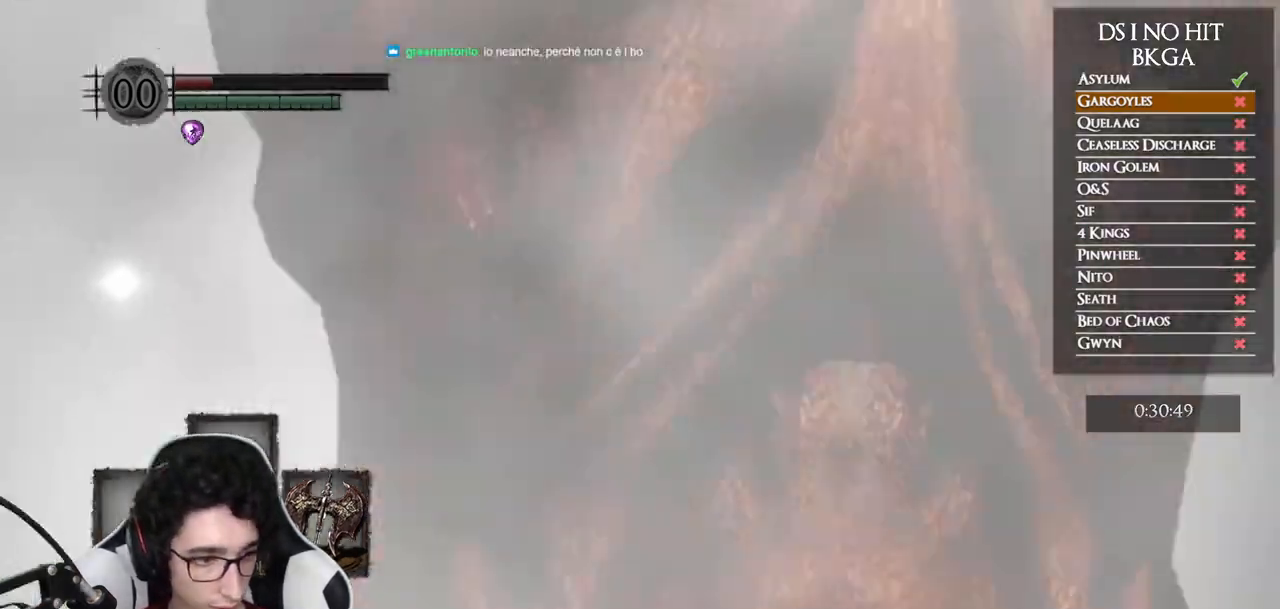
{"buttons": [], "left_stick": "up", "right_stick": "center", "button_events": []}
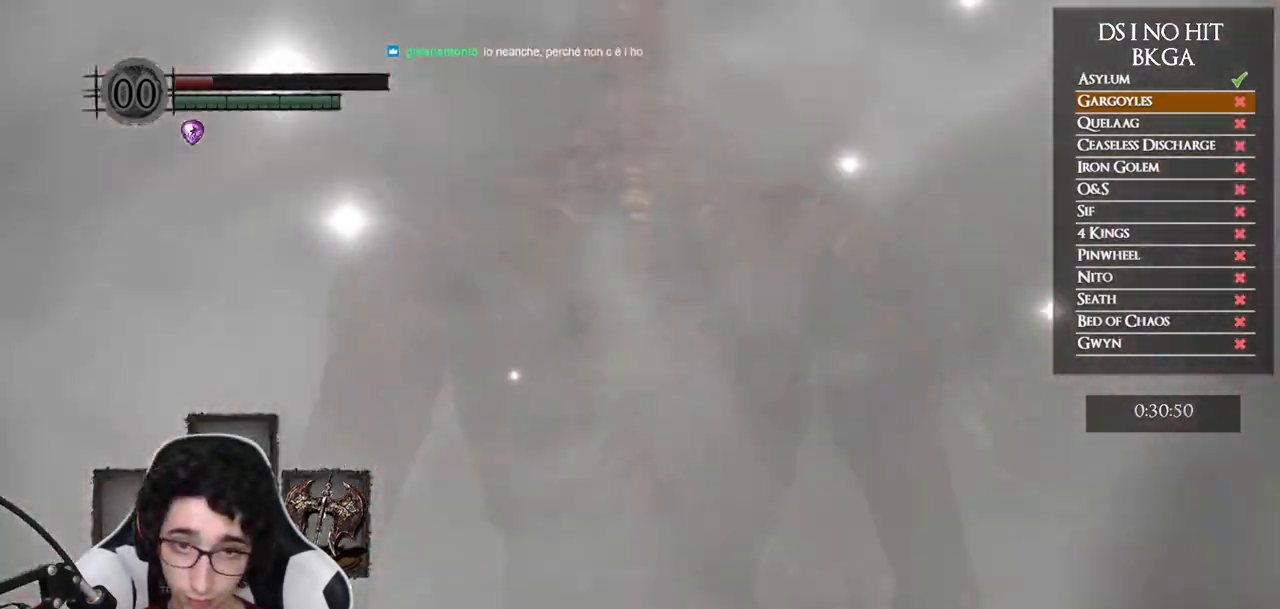
{"buttons": [], "left_stick": "up-left", "right_stick": "center", "button_events": []}
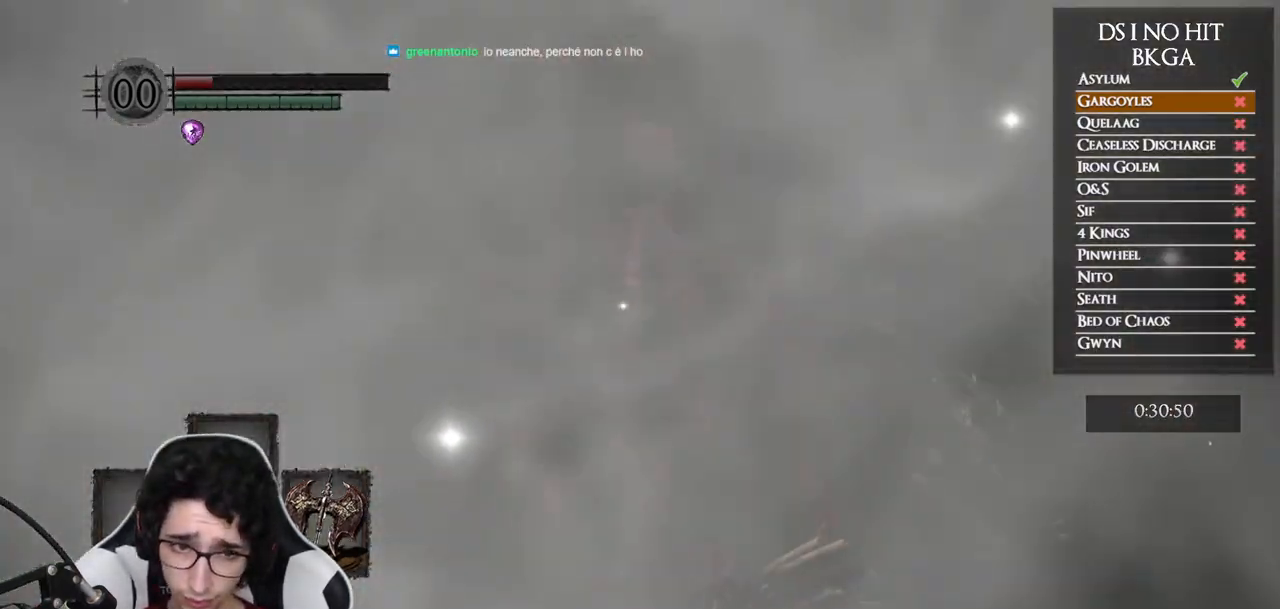
{"buttons": ["B"], "left_stick": "up-left", "right_stick": "center", "button_events": [[283, "B", "down"]]}
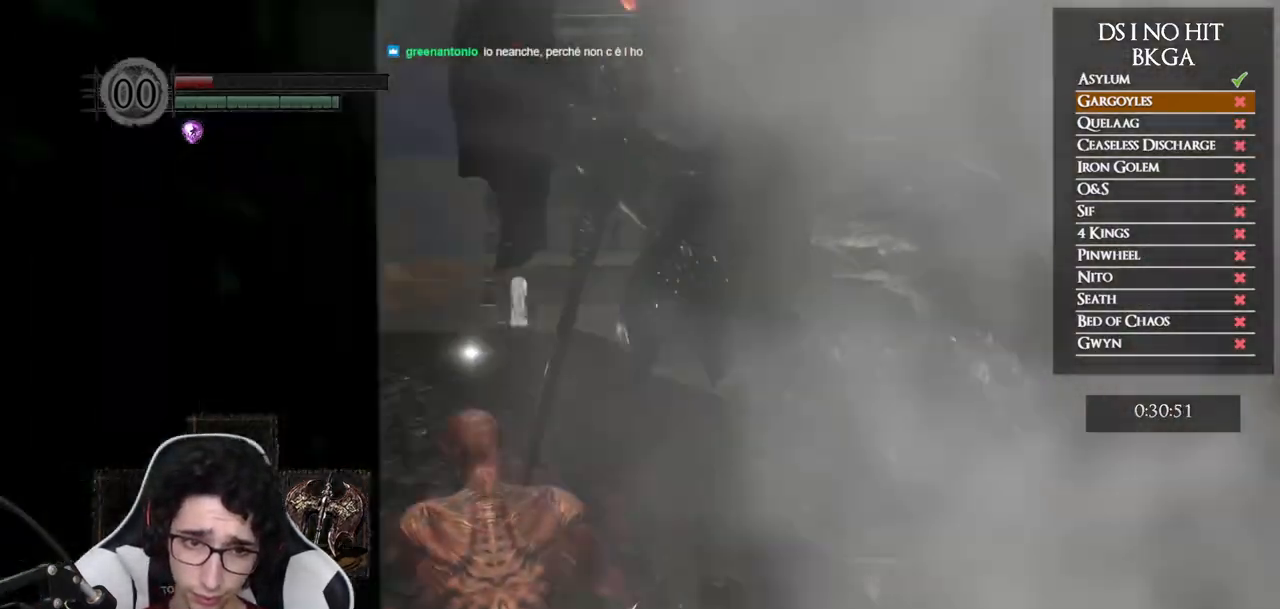
{"buttons": ["B"], "left_stick": "up-left", "right_stick": "center", "button_events": []}
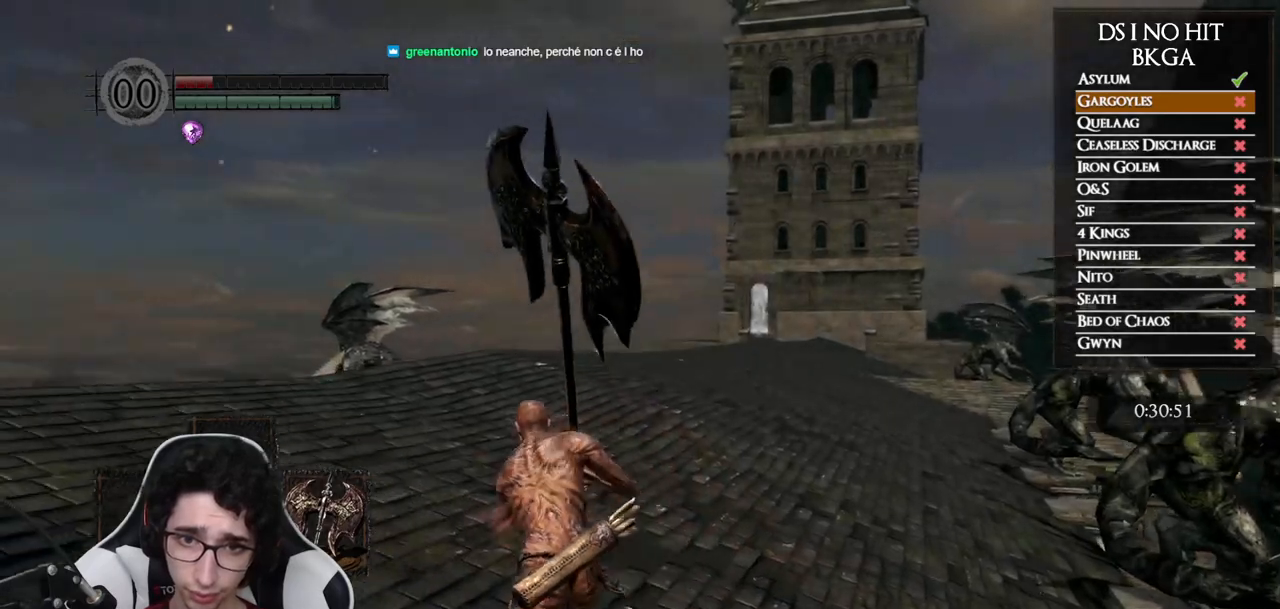
{"buttons": ["B"], "left_stick": "up", "right_stick": "center", "button_events": []}
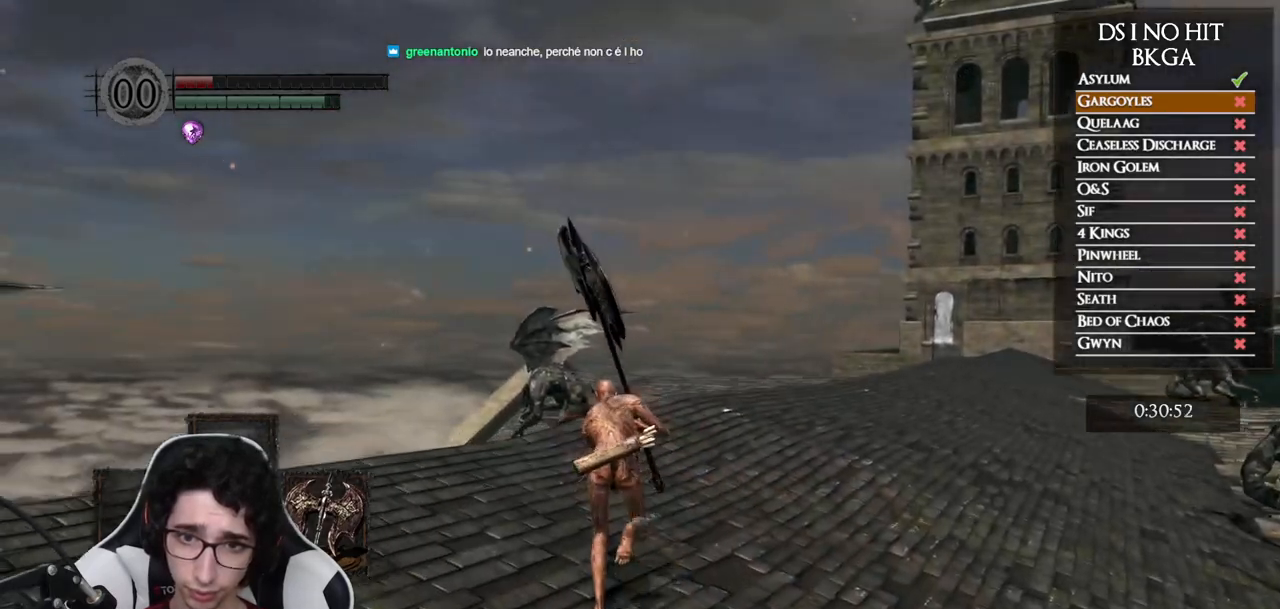
{"buttons": ["B"], "left_stick": "up", "right_stick": "center", "button_events": []}
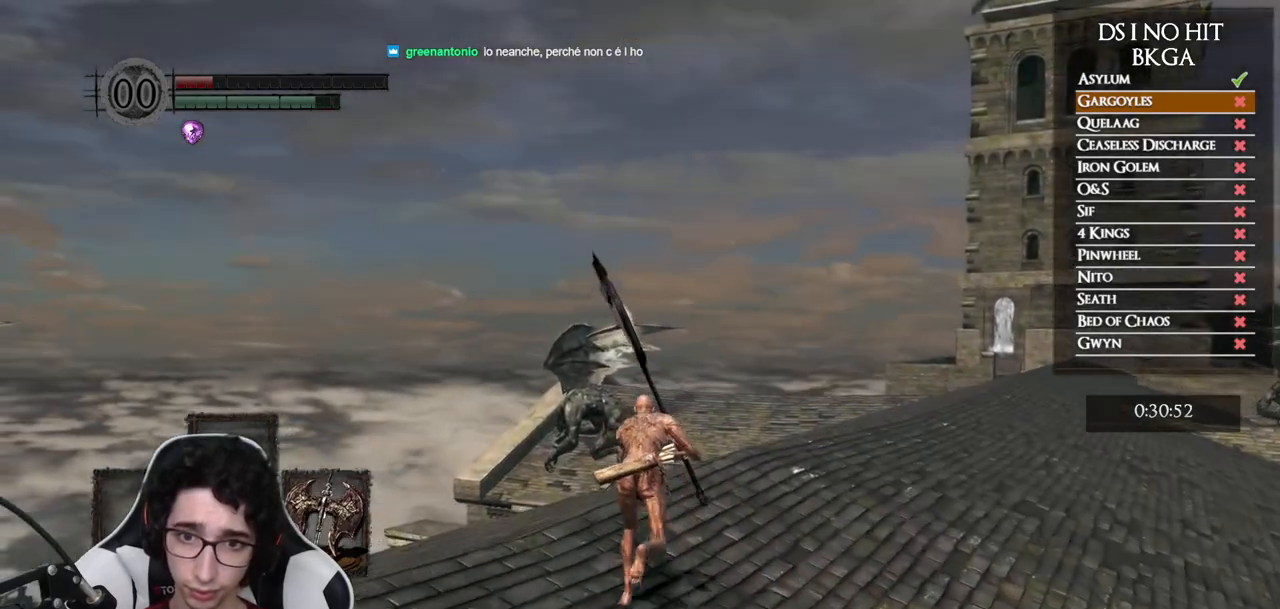
{"buttons": ["B"], "left_stick": "up", "right_stick": "center", "button_events": []}
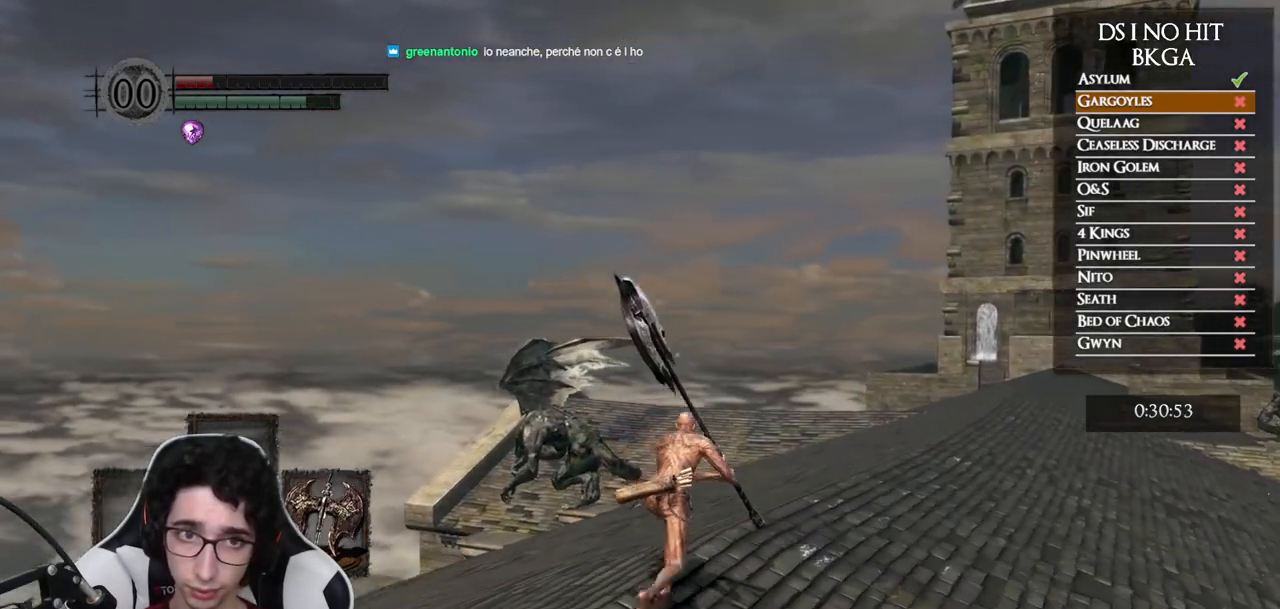
{"buttons": ["B"], "left_stick": "up", "right_stick": "center", "button_events": []}
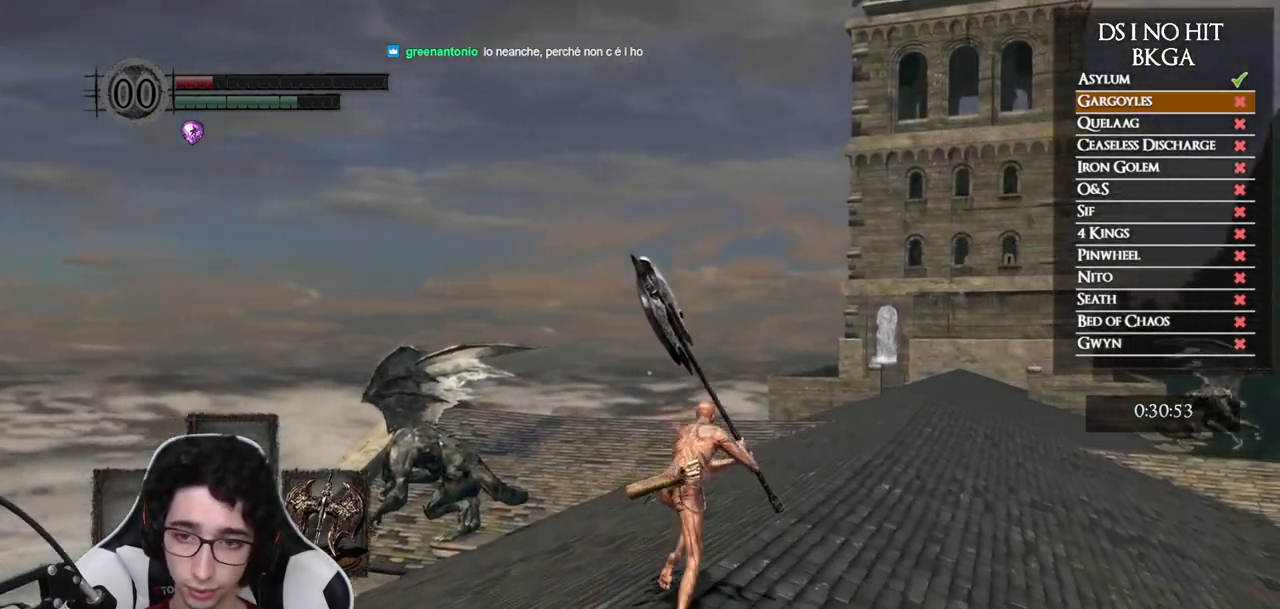
{"buttons": [], "left_stick": "up", "right_stick": "down-right", "button_events": [[283, "B", "up"]]}
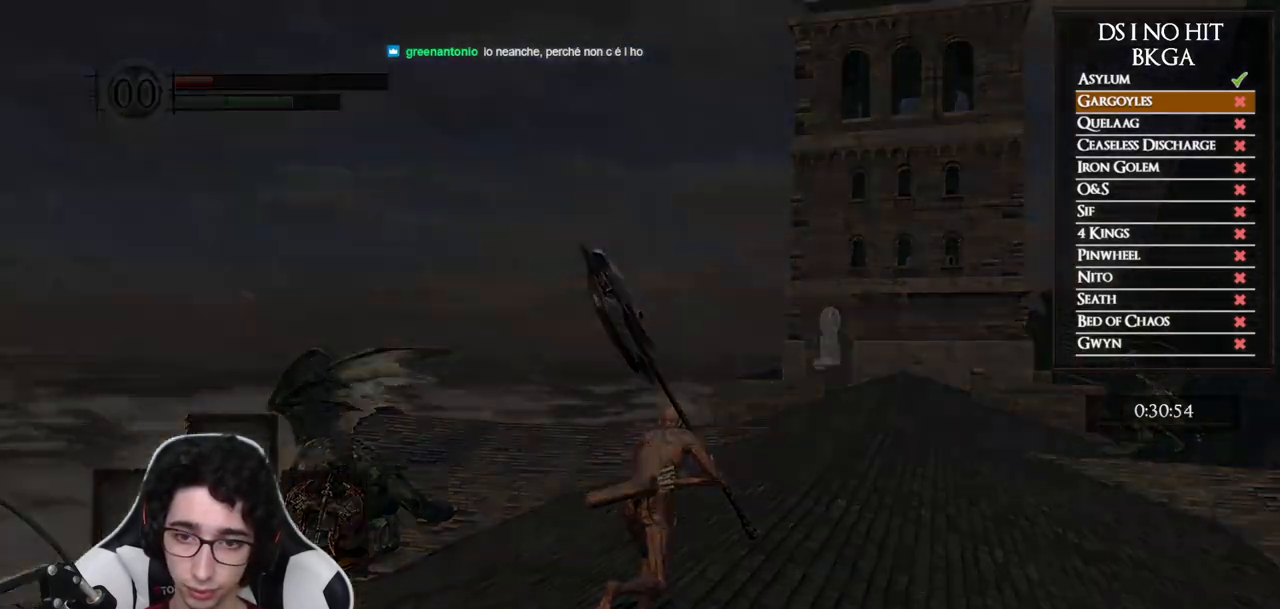
{"buttons": [], "left_stick": "center", "right_stick": "center", "button_events": []}
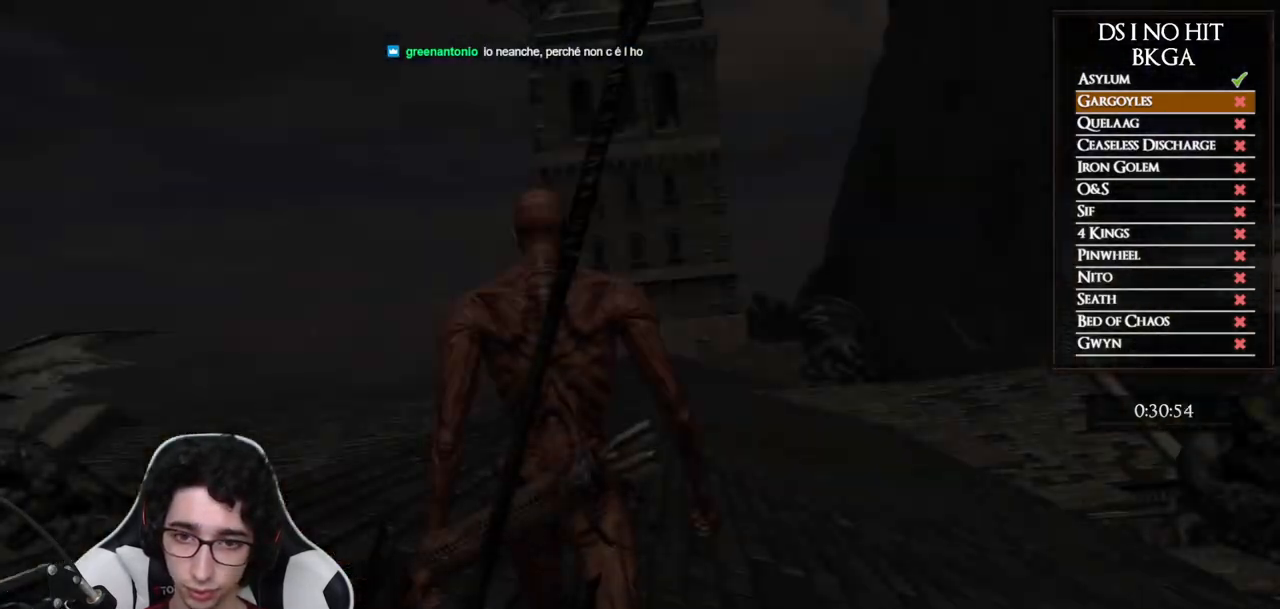
{"buttons": [], "left_stick": "up-right", "right_stick": "center", "button_events": [[17, "START", "down"], [183, "START", "up"]]}
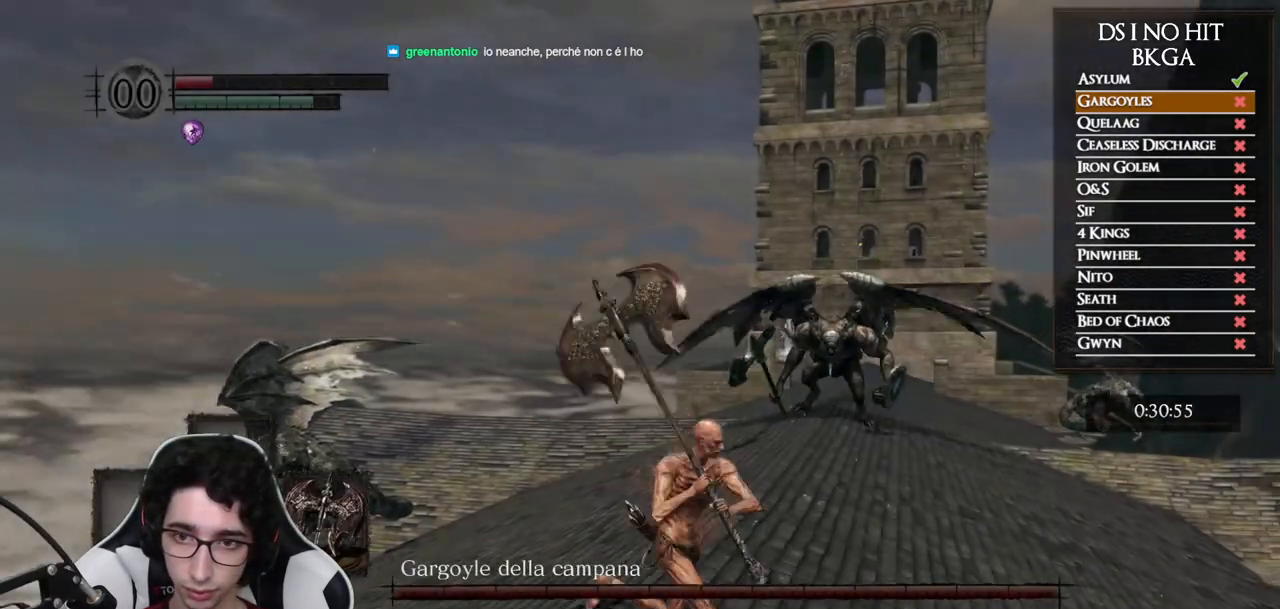
{"buttons": ["B"], "left_stick": "up", "right_stick": "center", "button_events": [[17, "B", "down"]]}
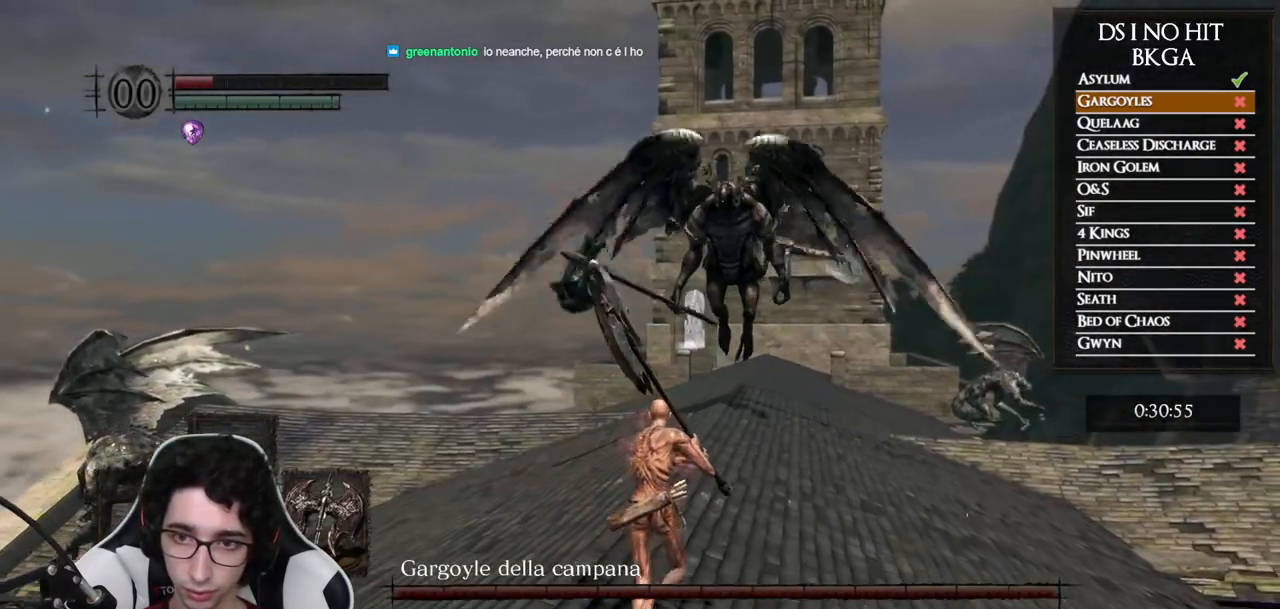
{"buttons": ["B"], "left_stick": "up", "right_stick": "center", "button_events": []}
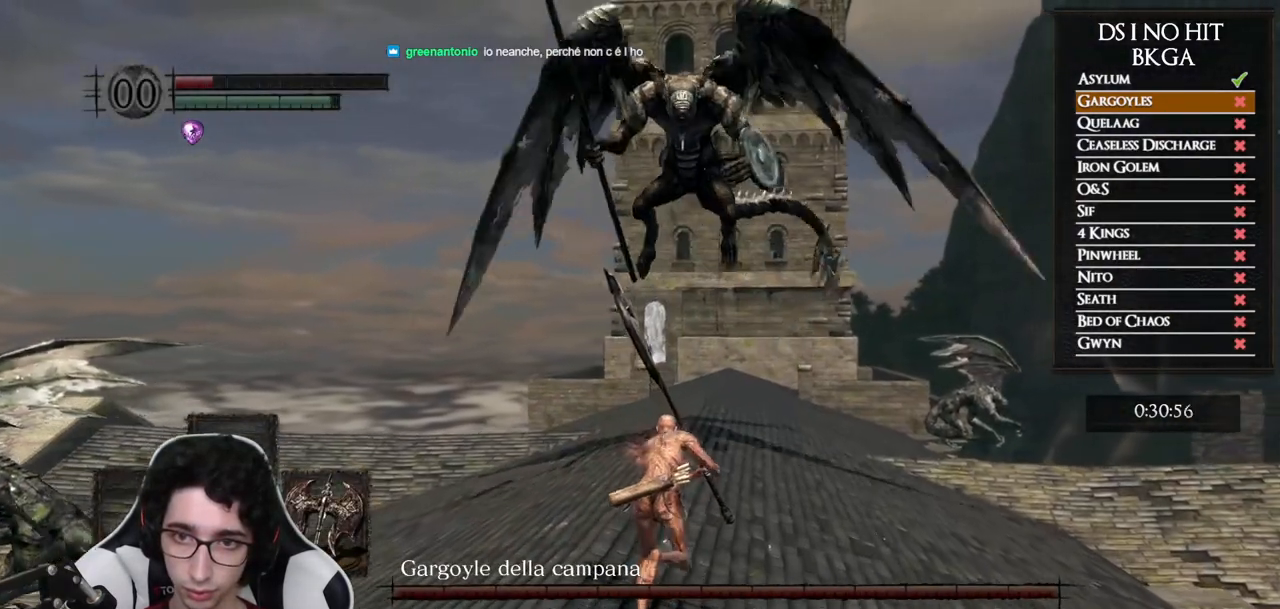
{"buttons": ["B"], "left_stick": "up", "right_stick": "center", "button_events": [[300, "B", "up"], [417, "B", "down"]]}
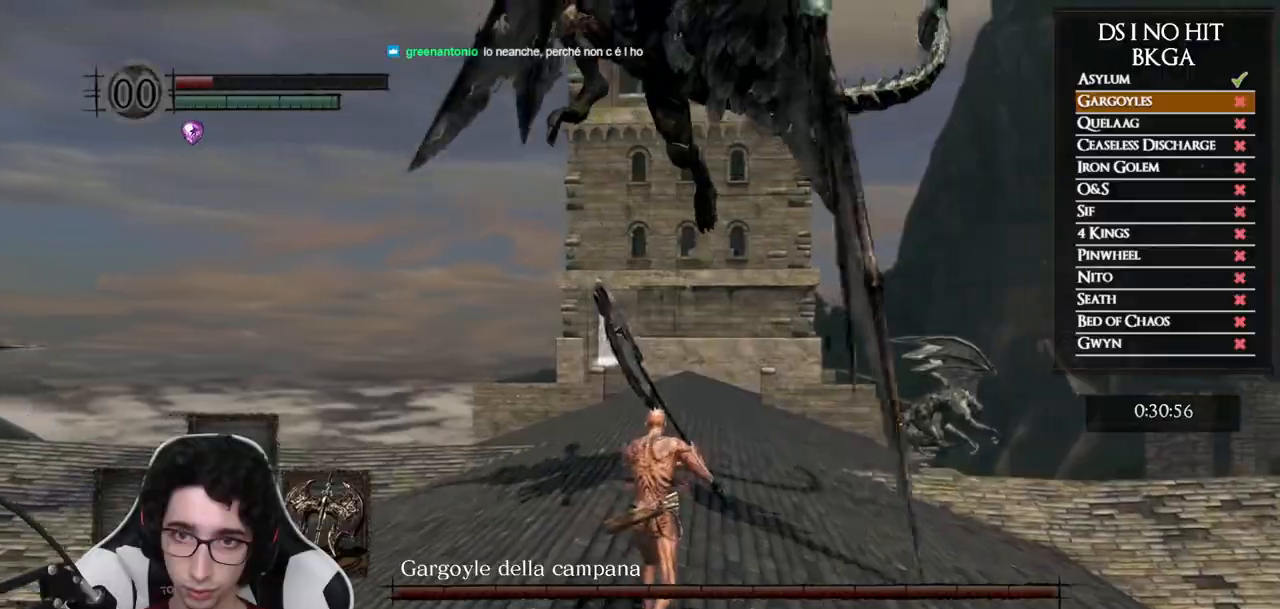
{"buttons": [], "left_stick": "up-left", "right_stick": "down-left", "button_events": [[17, "B", "up"]]}
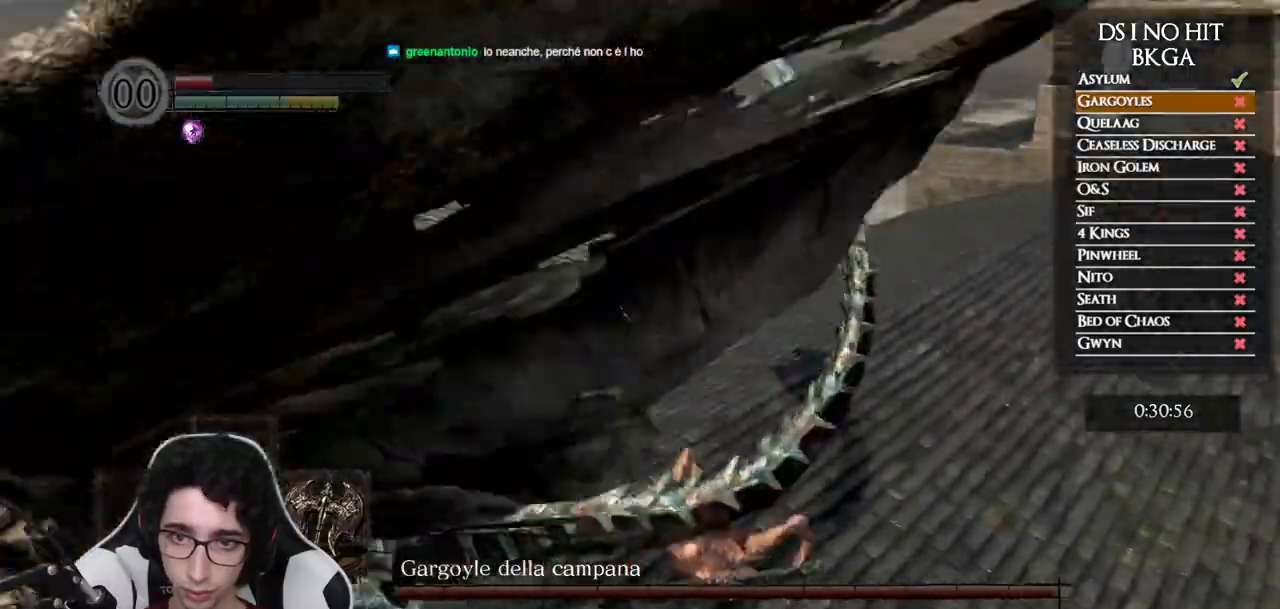
{"buttons": [], "left_stick": "up-left", "right_stick": "center", "button_events": []}
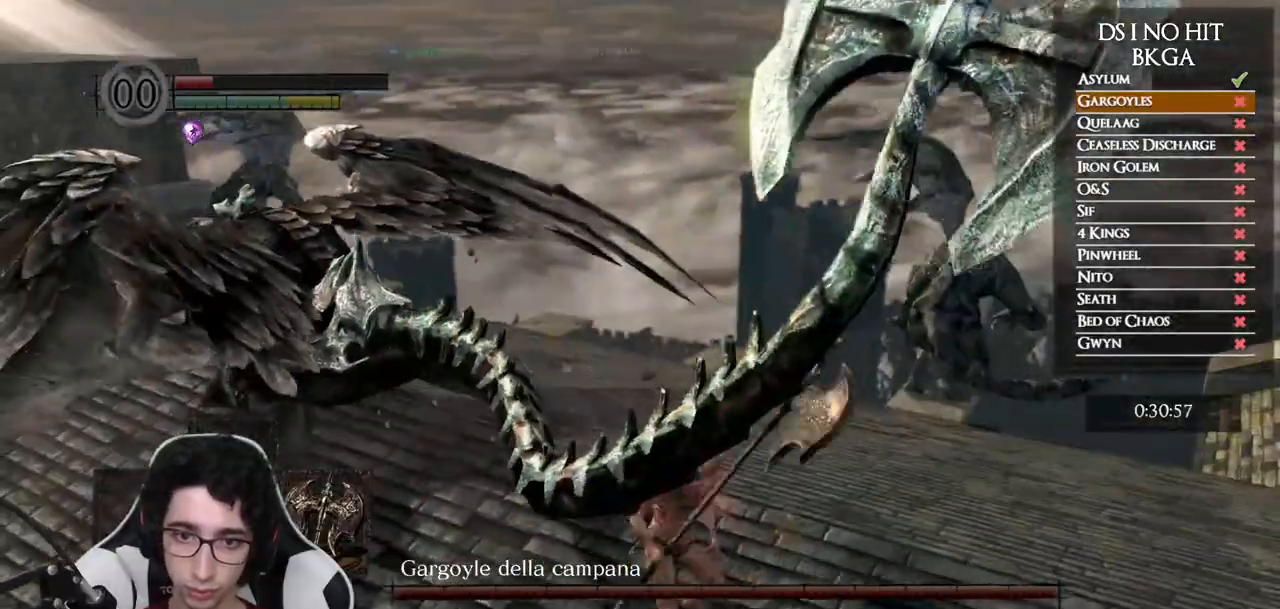
{"buttons": [], "left_stick": "up-left", "right_stick": "center", "button_events": []}
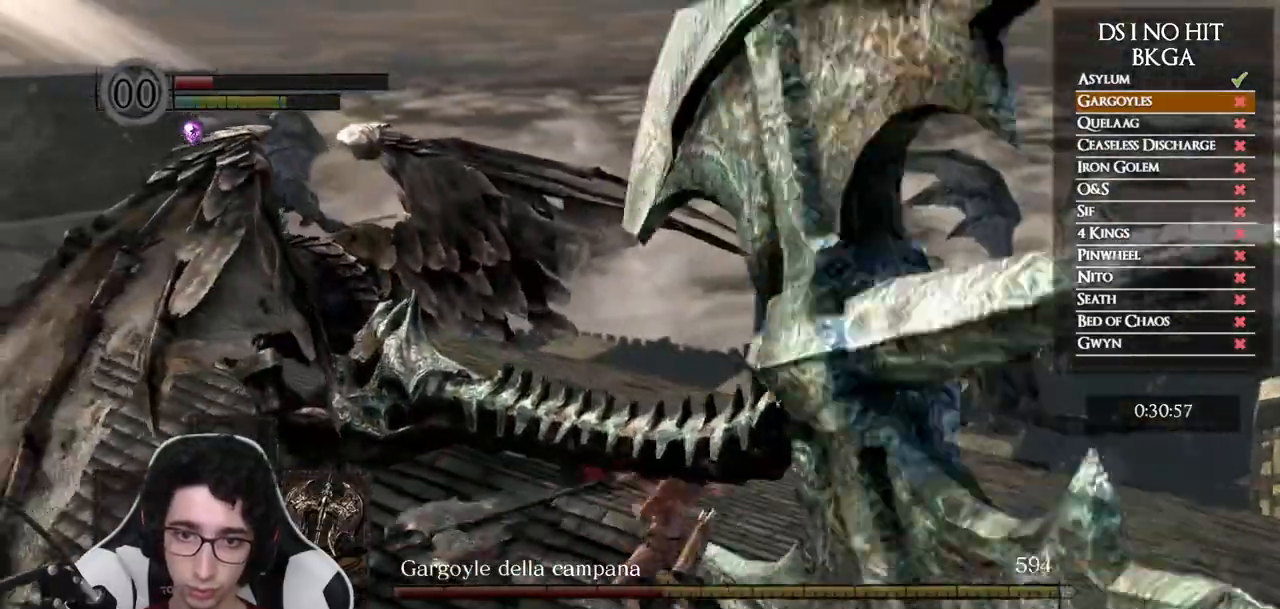
{"buttons": [], "left_stick": "center", "right_stick": "left", "button_events": []}
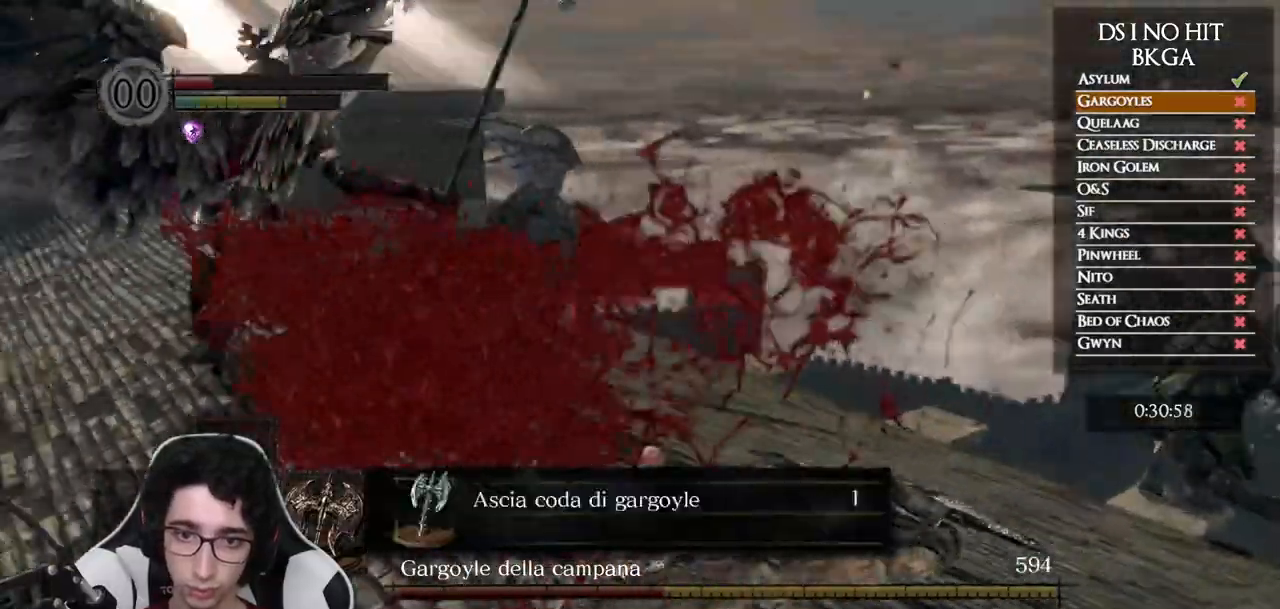
{"buttons": ["A"], "left_stick": "up", "right_stick": "center", "button_events": [[500, "A", "down"]]}